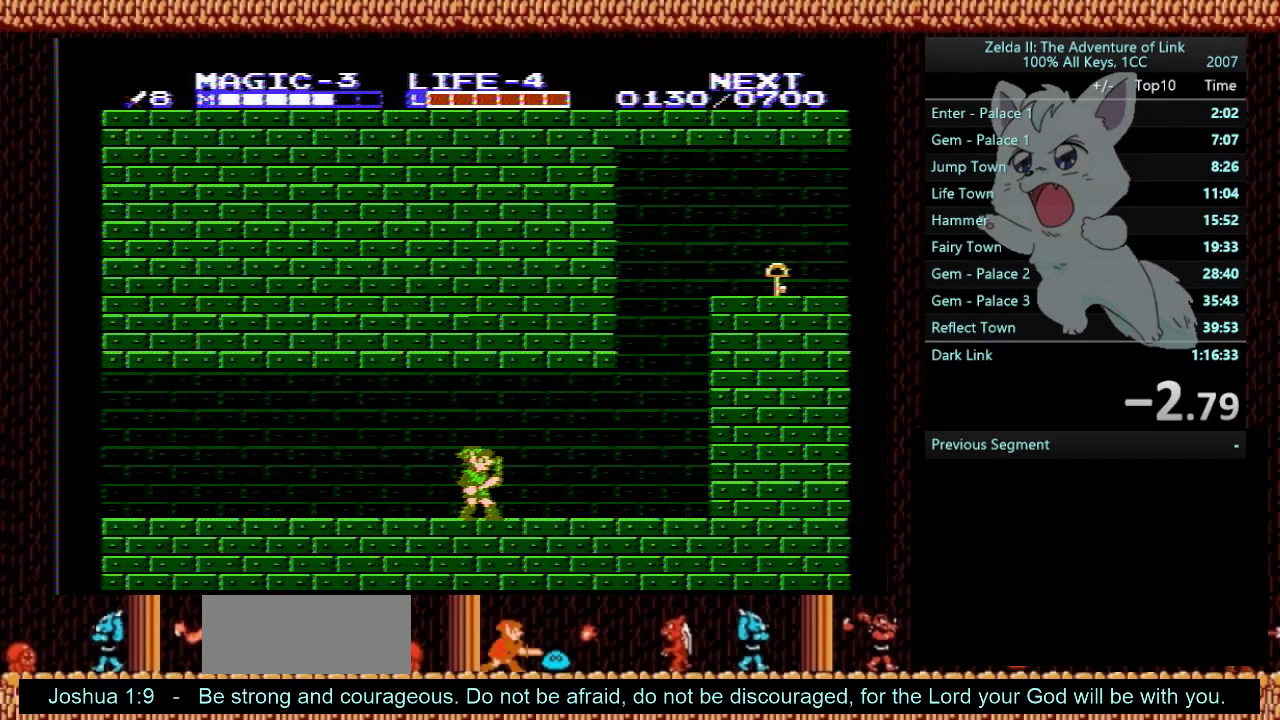
Gameplay with a controller (Nintendo layout); each line is a JSON object with the inputs held at the frame after it. "events" lists button and stick changes between this image and that frame as [ms after this image, input, new state], when the widget could be followed in between. Not read: L3 R3.
{"buttons": ["DPAD_RIGHT"], "events": [[500, "DPAD_RIGHT", "down"]]}
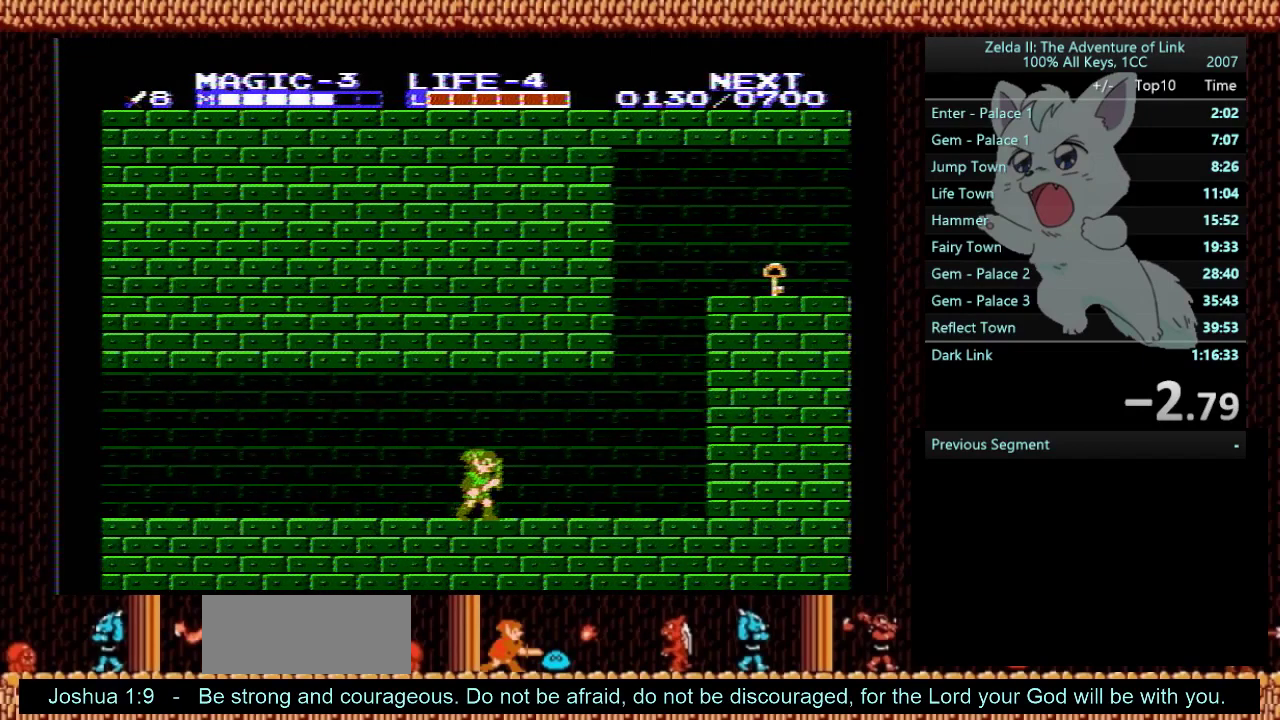
{"buttons": [], "events": [[67, "DPAD_RIGHT", "up"]]}
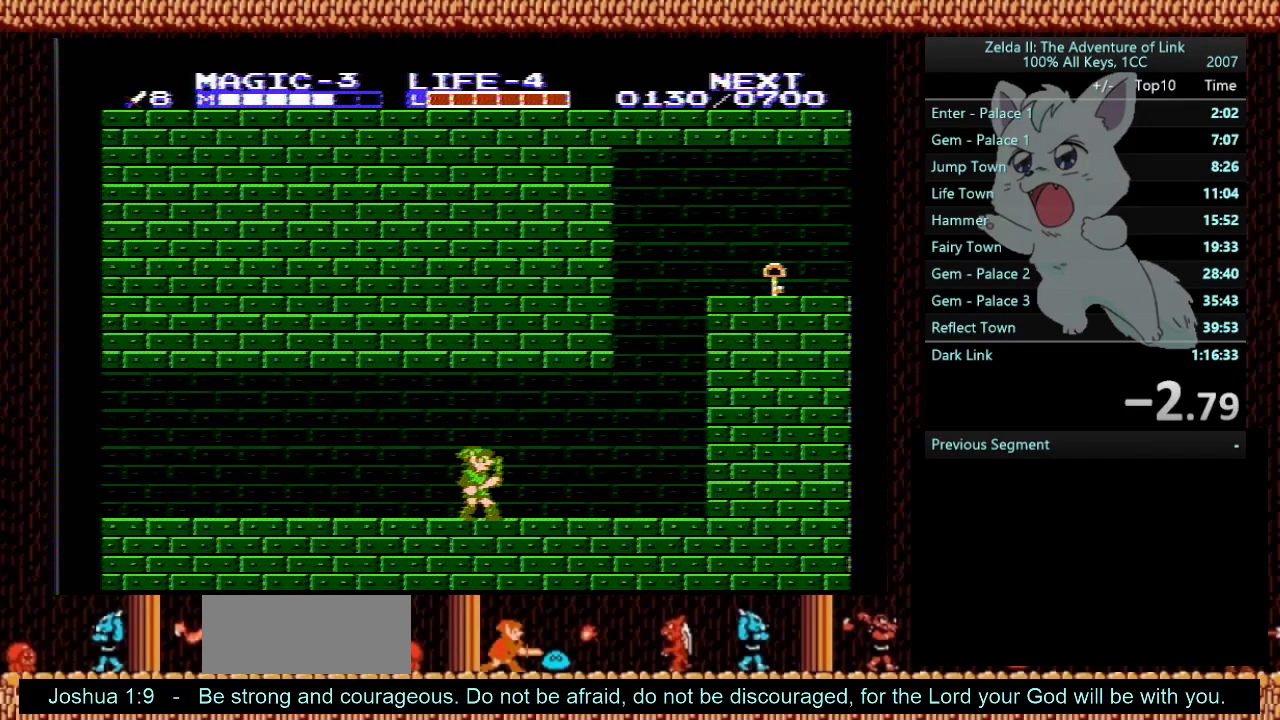
{"buttons": [], "events": []}
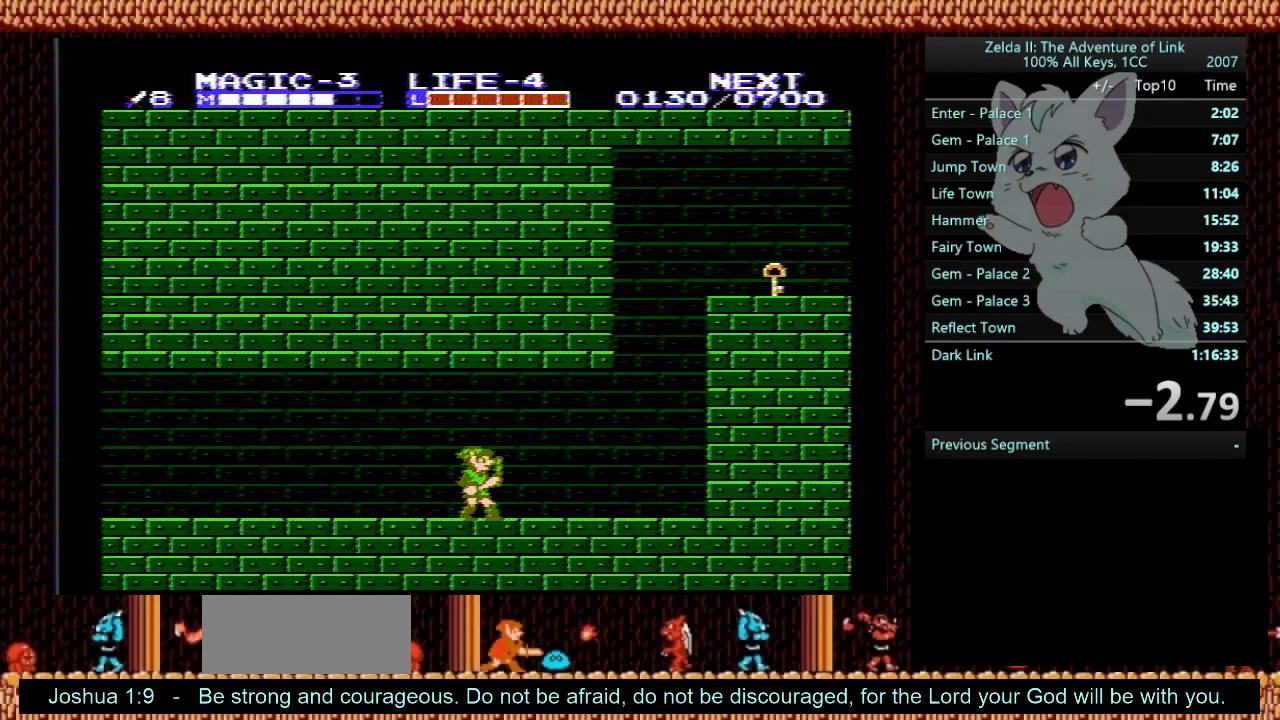
{"buttons": ["DPAD_LEFT"], "events": [[468, "DPAD_LEFT", "down"]]}
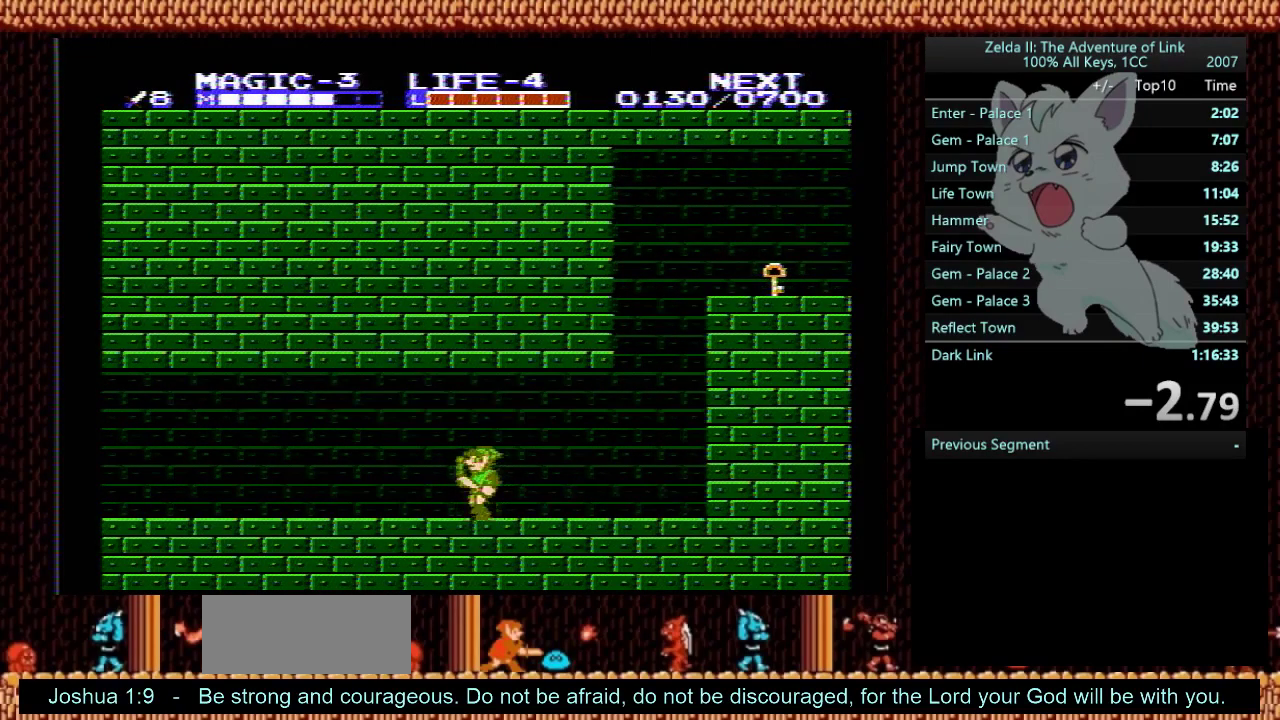
{"buttons": [], "events": [[67, "DPAD_LEFT", "up"]]}